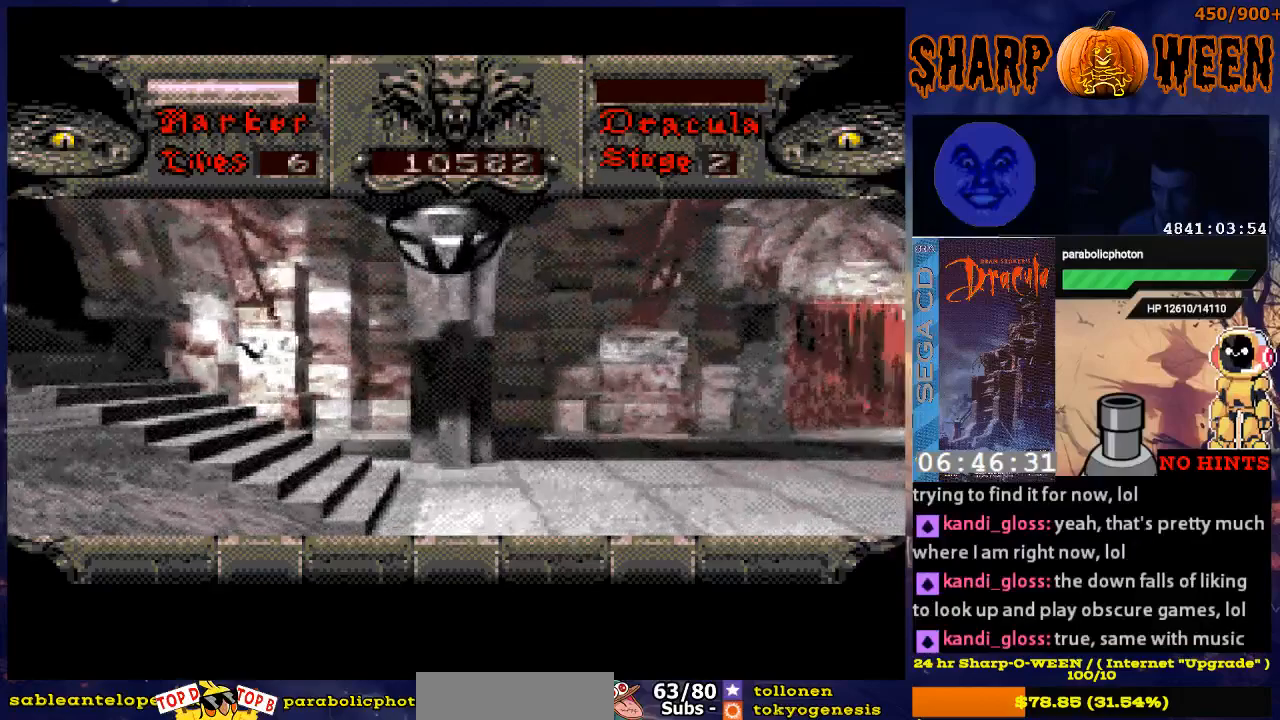
Gameplay with a controller (Xbox layout); each line is a JSON object with the inputs held at the frame after it. "events" lists button and stick changes between this image and that frame as [ms after this image, input, new state], when the widget could be followed in between. Not read: L1 L2 L3 R1 R2 R3.
{"buttons": ["DPAD_RIGHT"], "events": [[84, "DPAD_RIGHT", "down"]]}
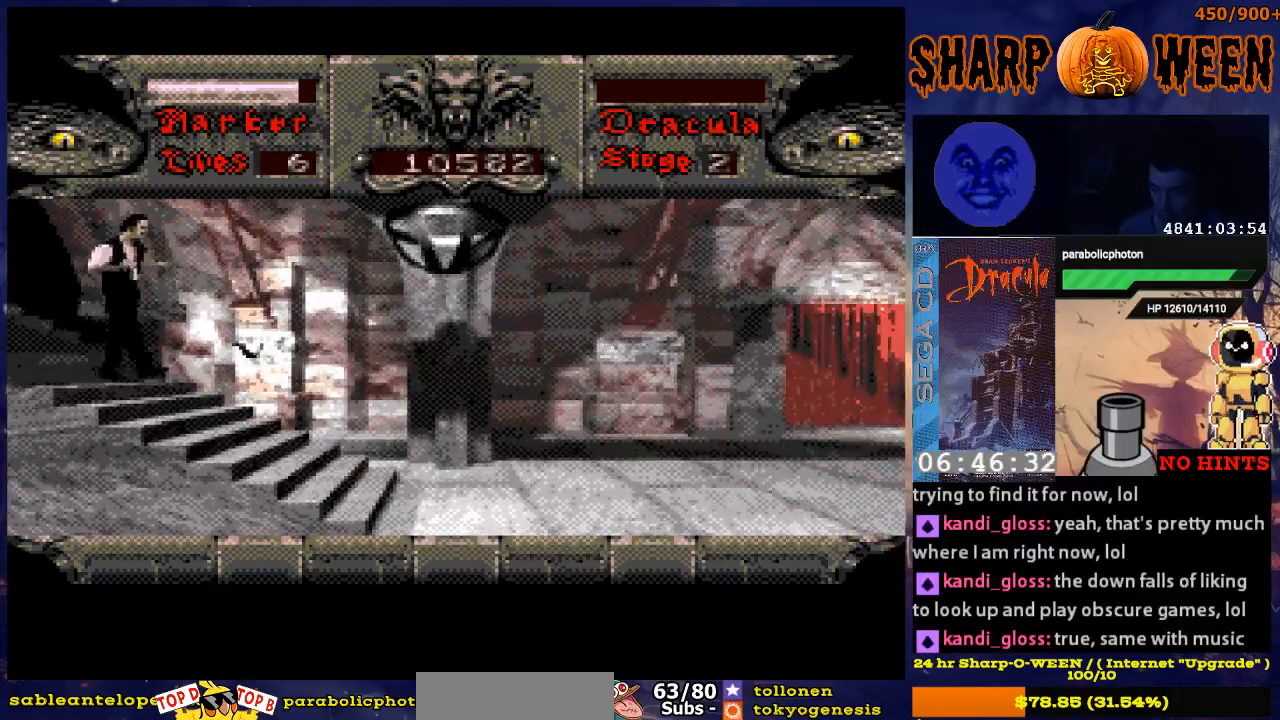
{"buttons": ["DPAD_RIGHT"], "events": []}
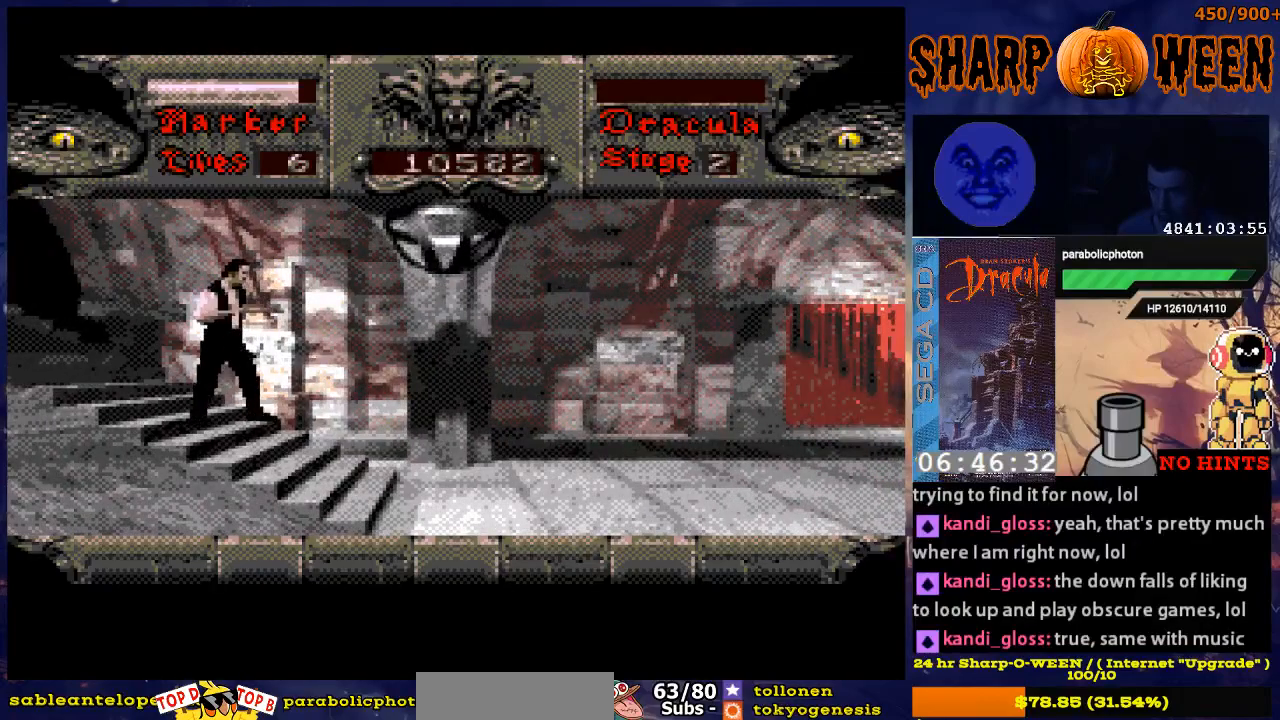
{"buttons": ["DPAD_RIGHT"], "events": []}
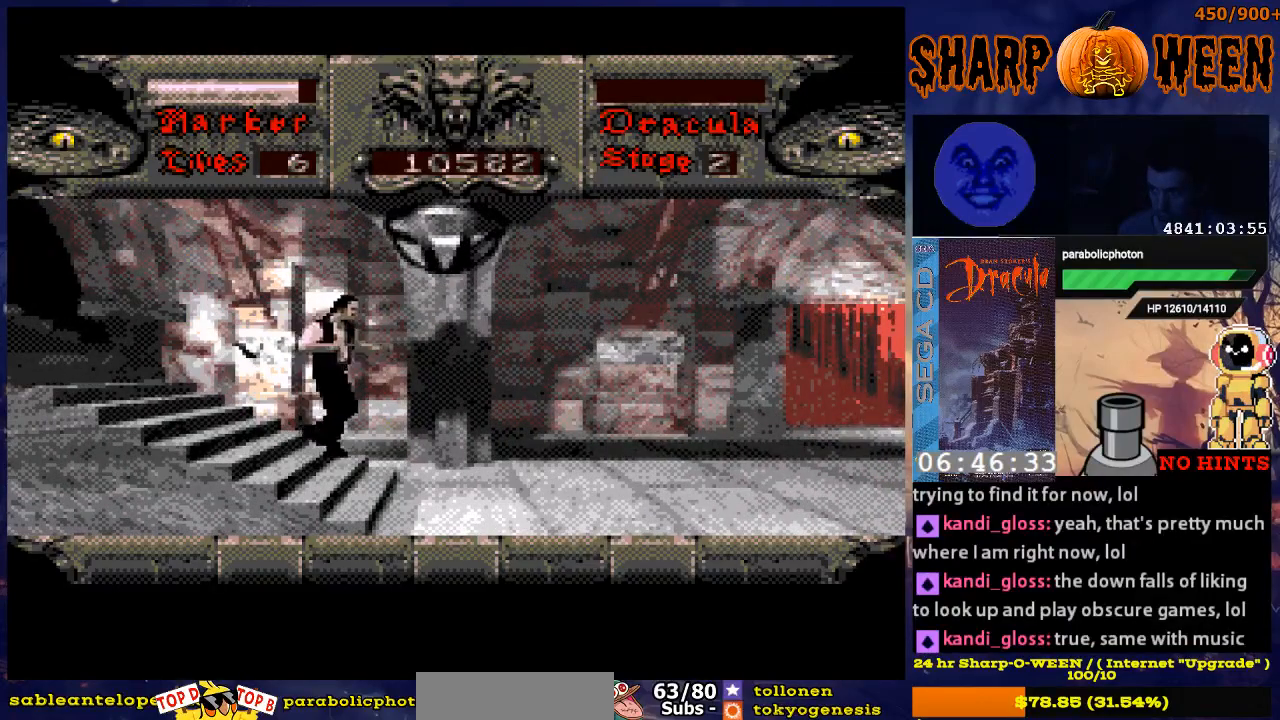
{"buttons": ["DPAD_RIGHT"], "events": []}
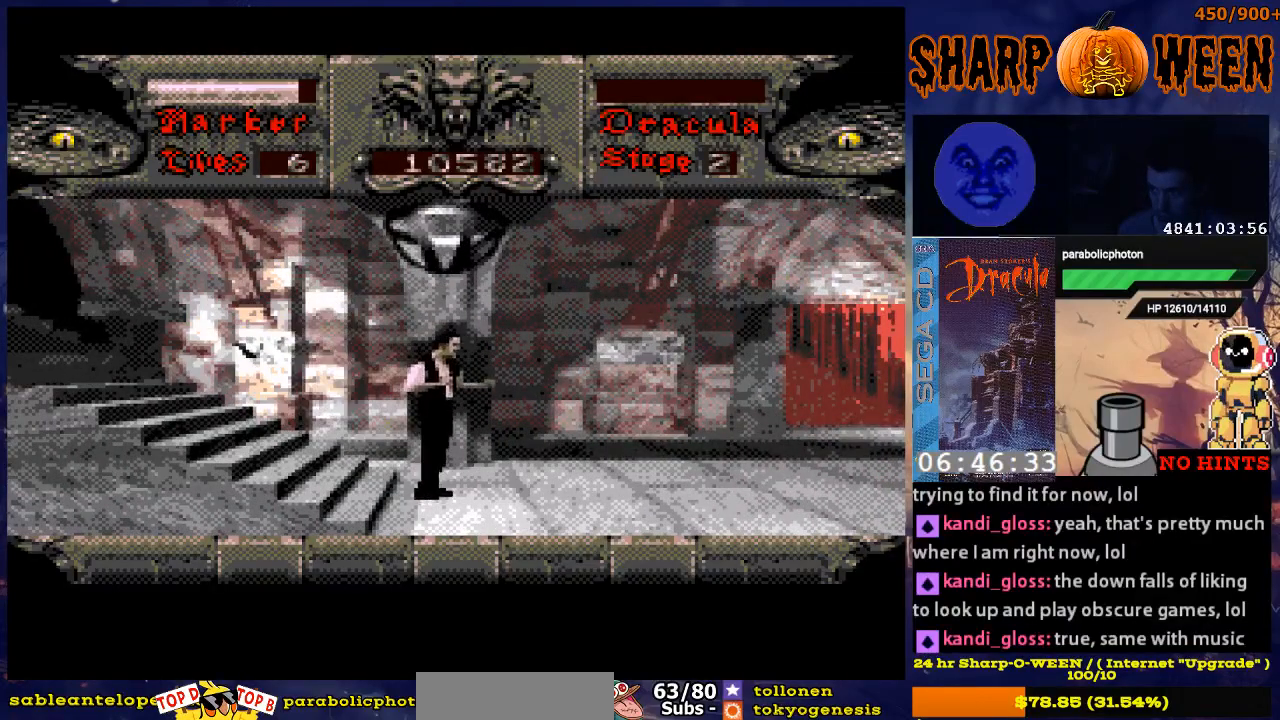
{"buttons": ["DPAD_RIGHT"], "events": [[151, "DPAD_RIGHT", "up"], [201, "DPAD_RIGHT", "down"]]}
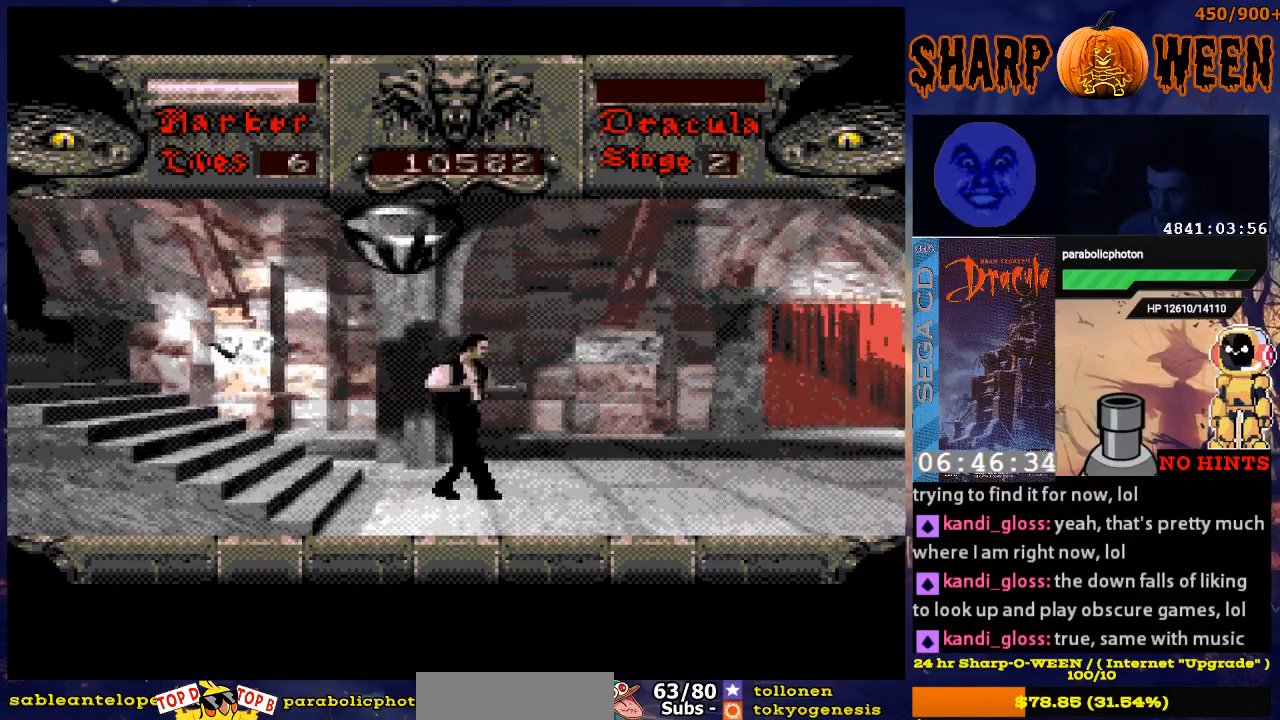
{"buttons": ["DPAD_RIGHT"], "events": [[285, "DPAD_RIGHT", "up"], [435, "DPAD_RIGHT", "down"]]}
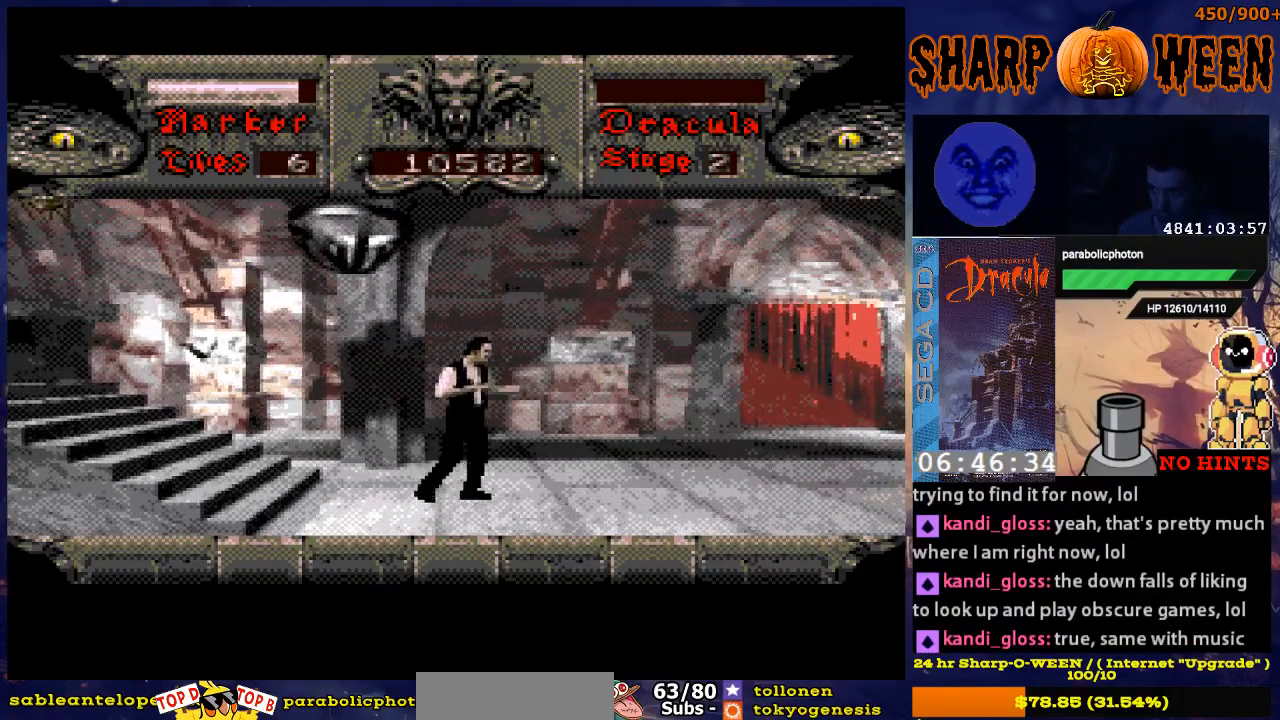
{"buttons": [], "events": [[234, "DPAD_RIGHT", "up"]]}